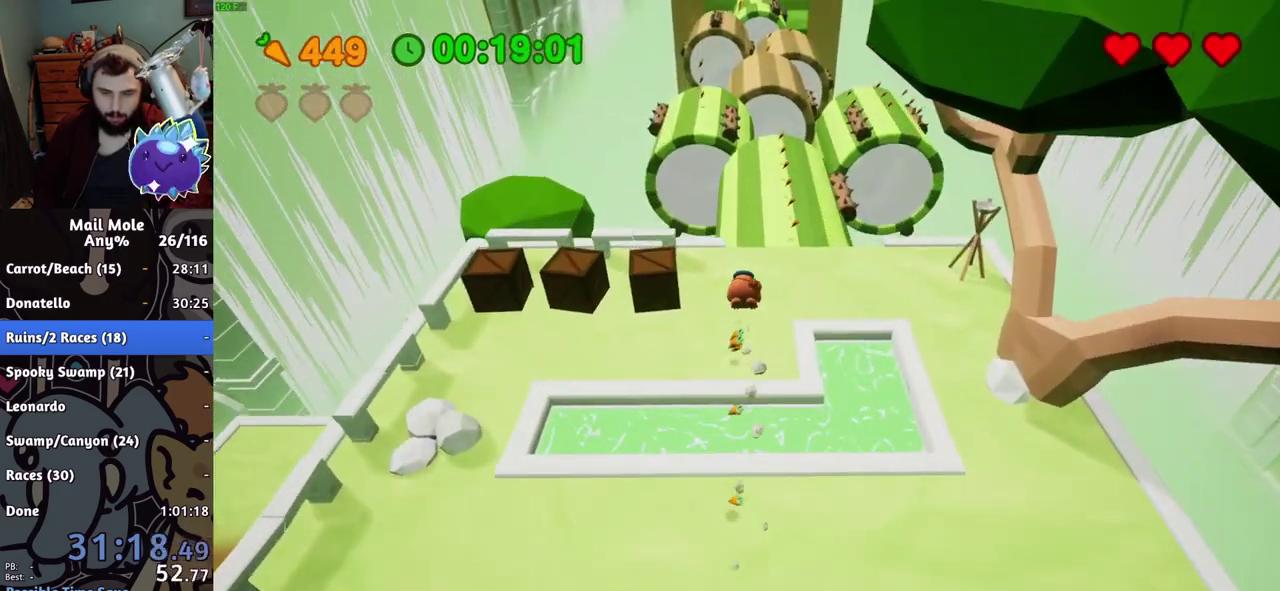
Gameplay with a controller (PlayStation layout); each line is a JSON object with the inputs held at the frame after it. "events" lists button and stick changes between this image and that frame as [ms after this image, input, new state], when the widget could be followed in between. Not read: R1.
{"buttons": [], "left_stick": "up", "right_stick": "center", "events": []}
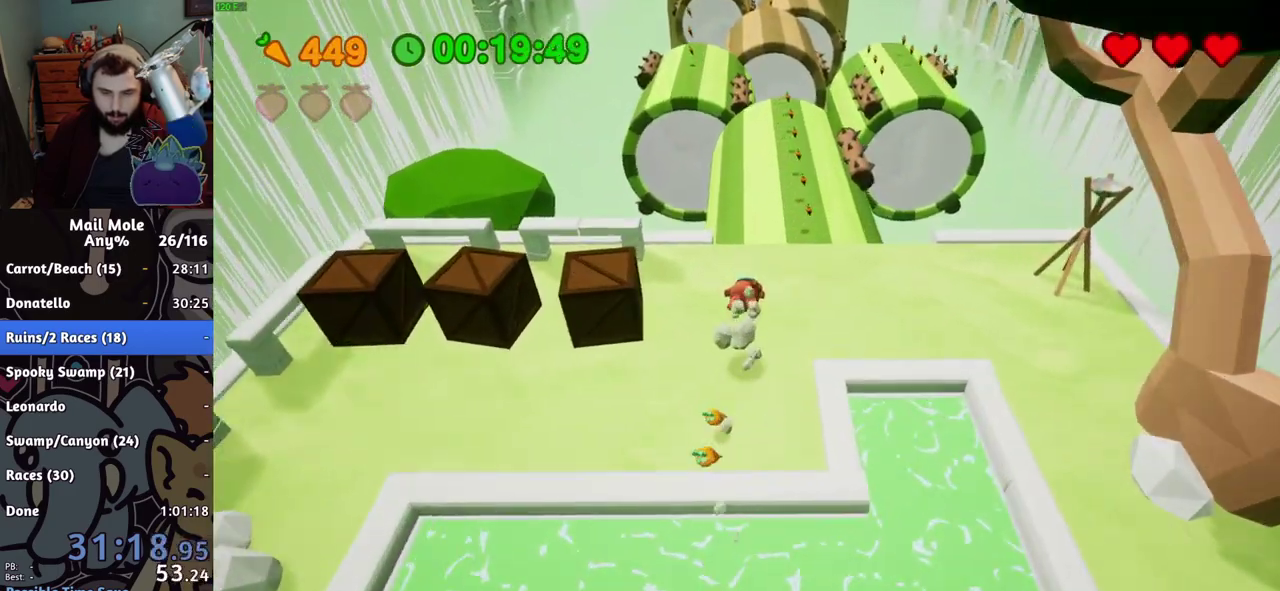
{"buttons": [], "left_stick": "up", "right_stick": "center", "events": [[150, "CROSS", "down"], [167, "SQUARE", "down"], [251, "SQUARE", "up"], [267, "CROSS", "up"]]}
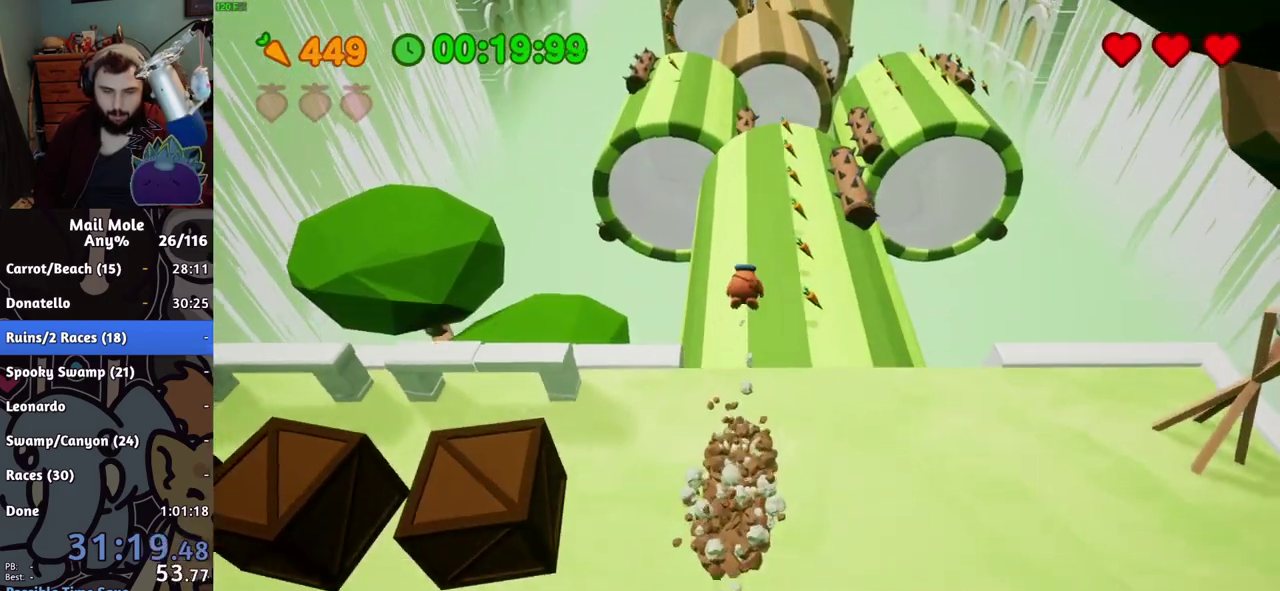
{"buttons": ["CROSS", "SQUARE"], "left_stick": "up", "right_stick": "center", "events": [[500, "CROSS", "down"], [500, "SQUARE", "down"]]}
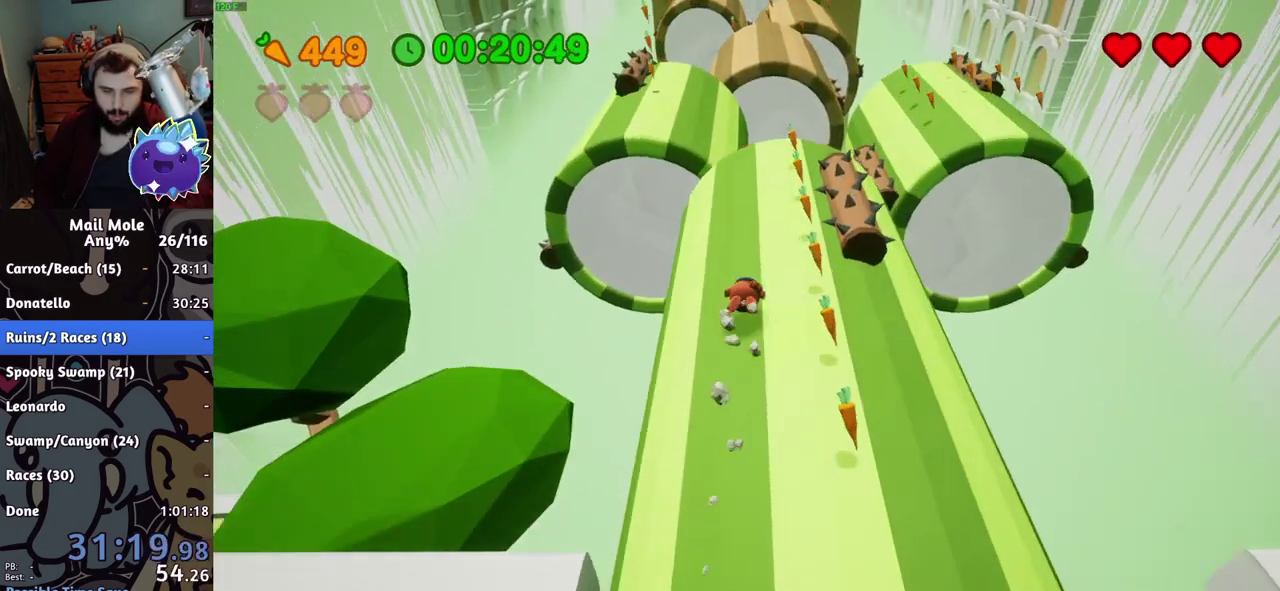
{"buttons": [], "left_stick": "up-left", "right_stick": "center", "events": [[384, "left_stick", "up-left"], [401, "CROSS", "up"], [401, "SQUARE", "up"]]}
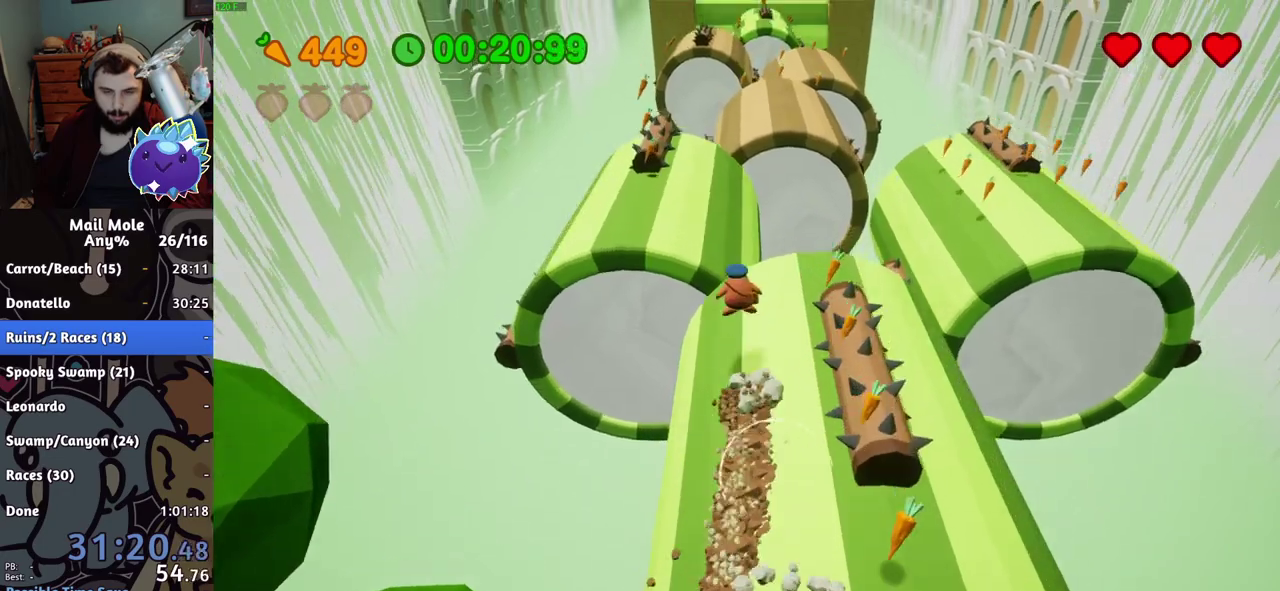
{"buttons": [], "left_stick": "up-left", "right_stick": "center"}
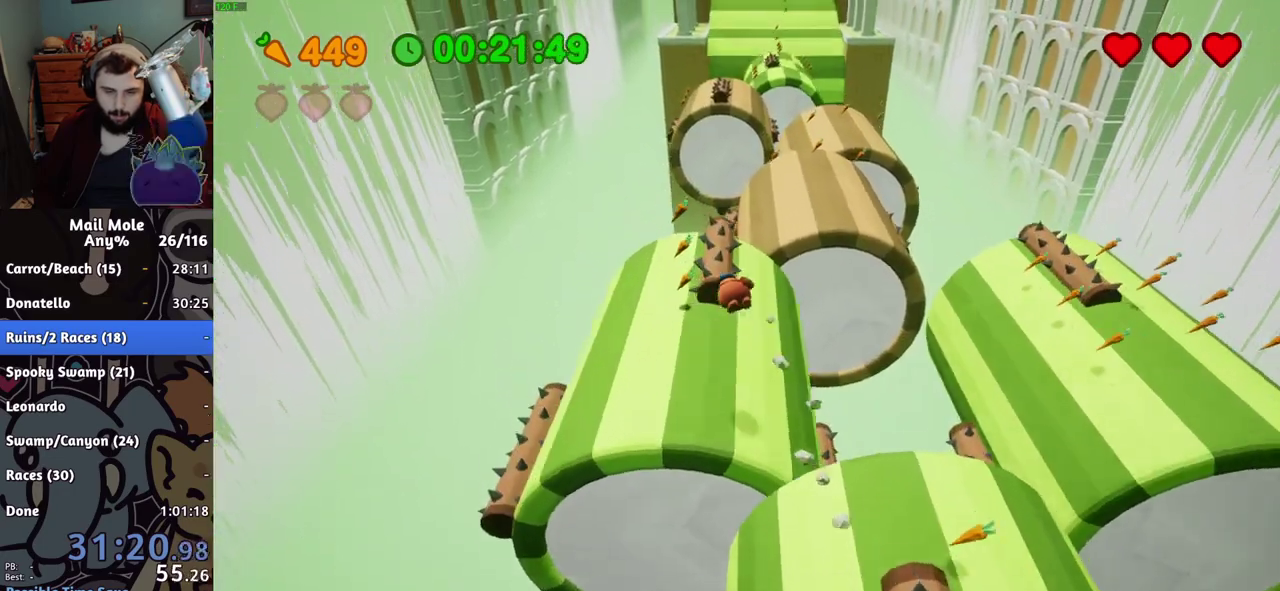
{"buttons": ["CROSS", "SQUARE"], "left_stick": "up", "right_stick": "center", "events": [[334, "left_stick", "up"], [467, "CROSS", "down"], [467, "SQUARE", "down"]]}
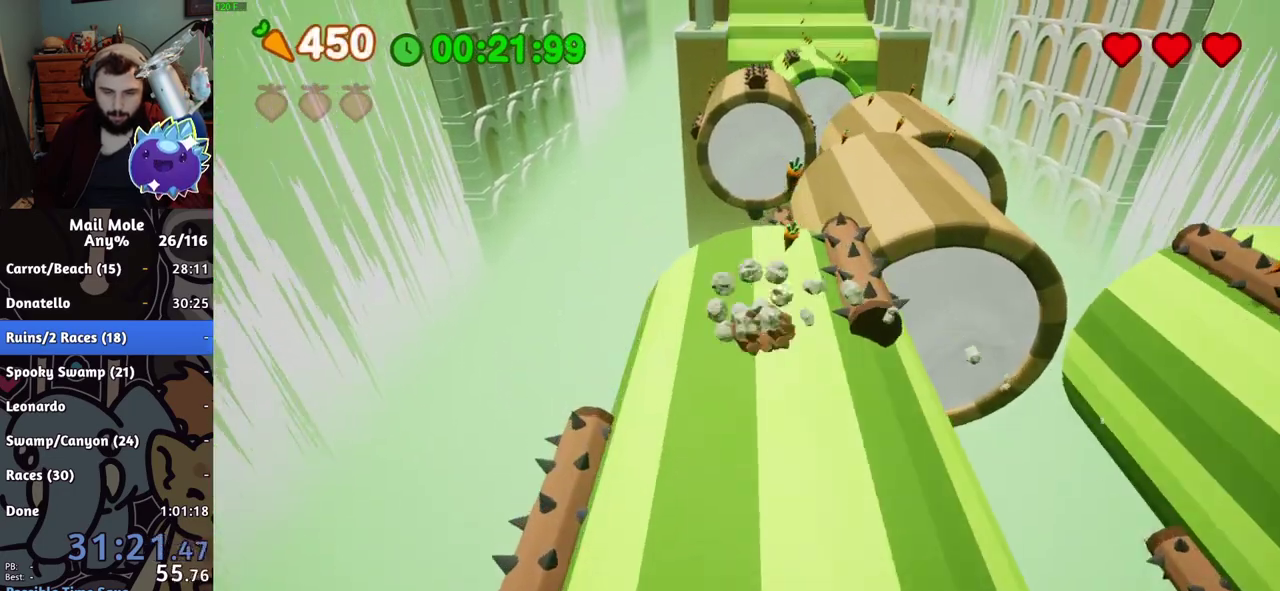
{"buttons": [], "left_stick": "center", "right_stick": "center", "events": [[50, "left_stick", "up-right"], [100, "left_stick", "down-left"], [200, "CROSS", "up"], [200, "left_stick", "up-right"], [233, "SQUARE", "up"], [250, "left_stick", "up"], [434, "left_stick", "center"]]}
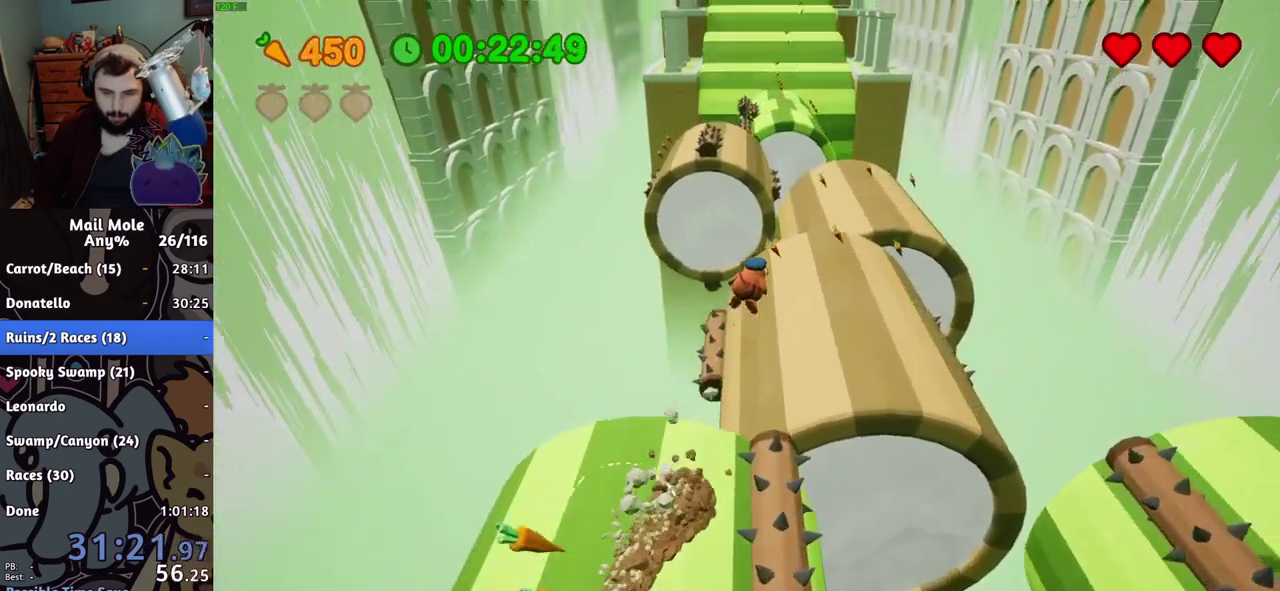
{"buttons": [], "left_stick": "center", "right_stick": "center", "events": []}
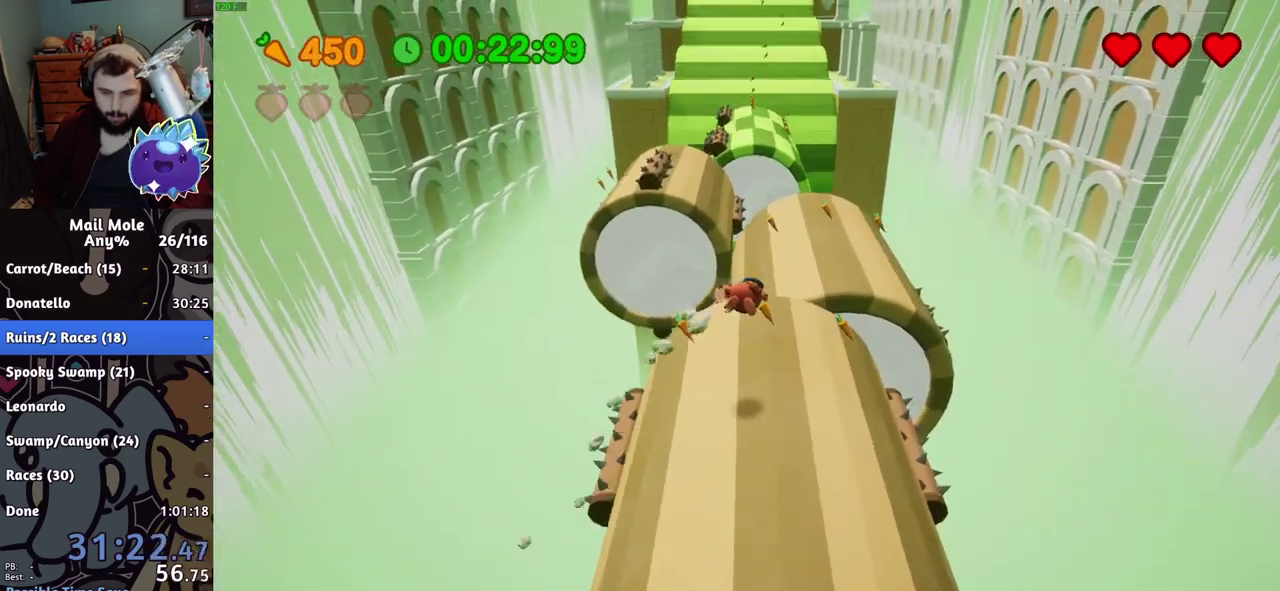
{"buttons": [], "left_stick": "up", "right_stick": "center", "events": [[33, "left_stick", "up-left"], [200, "left_stick", "up"], [350, "CROSS", "down"], [350, "SQUARE", "down"], [450, "CROSS", "up"], [450, "SQUARE", "up"]]}
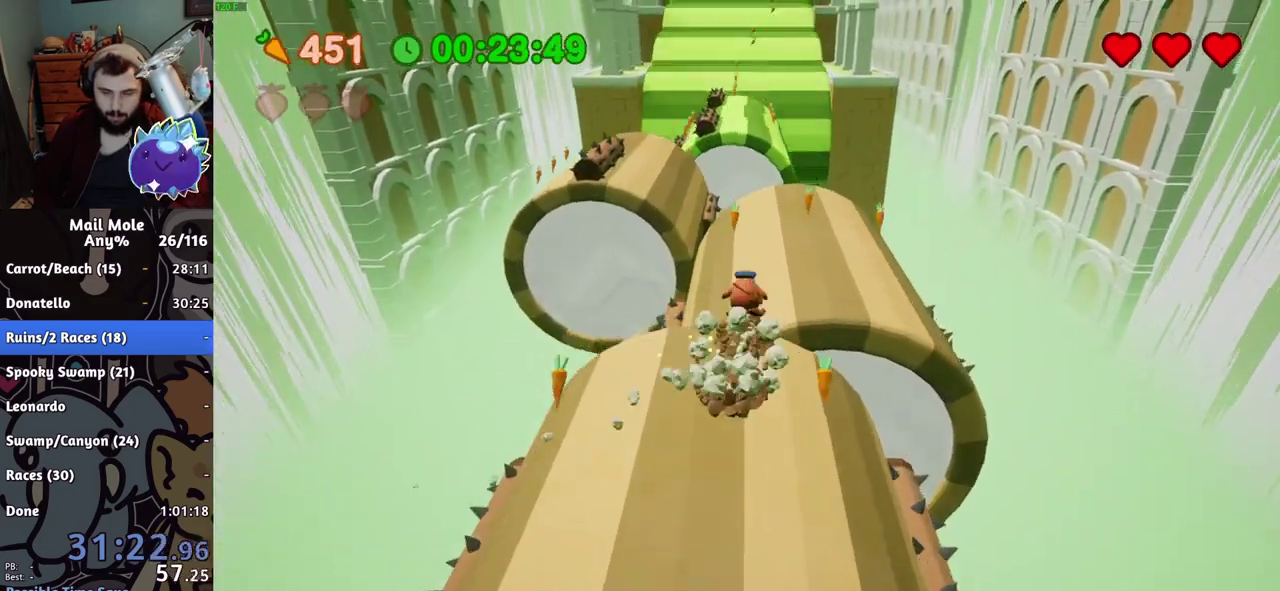
{"buttons": [], "left_stick": "up", "right_stick": "center", "events": []}
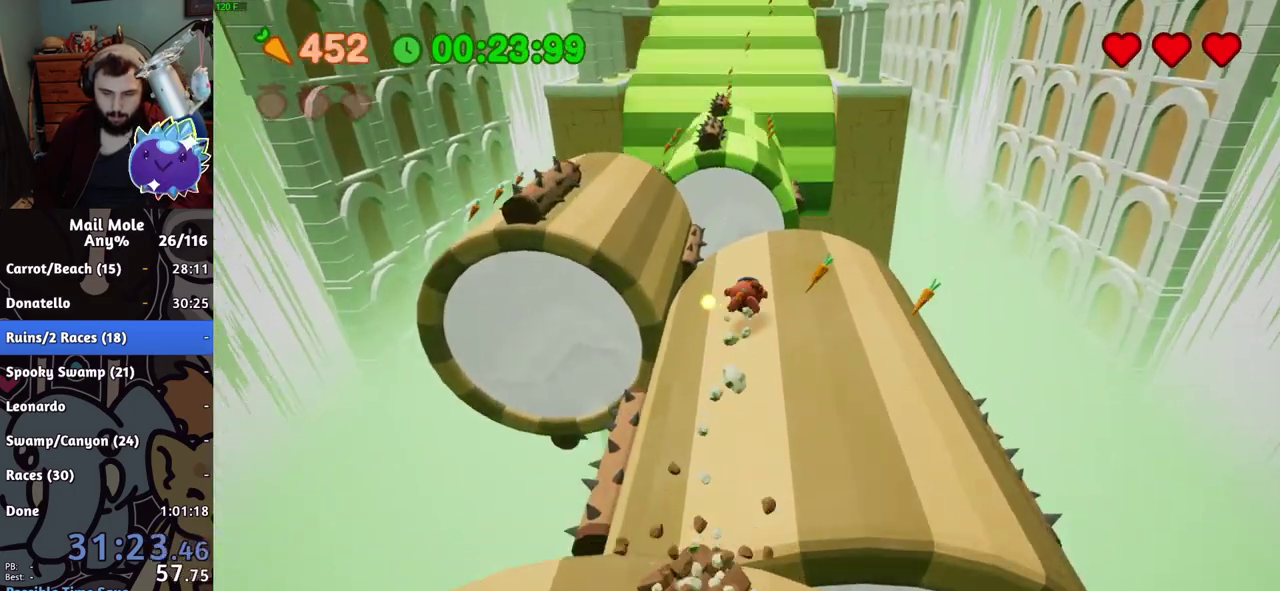
{"buttons": ["CROSS", "SQUARE"], "left_stick": "up", "right_stick": "center", "events": [[133, "CROSS", "down"], [133, "SQUARE", "down"]]}
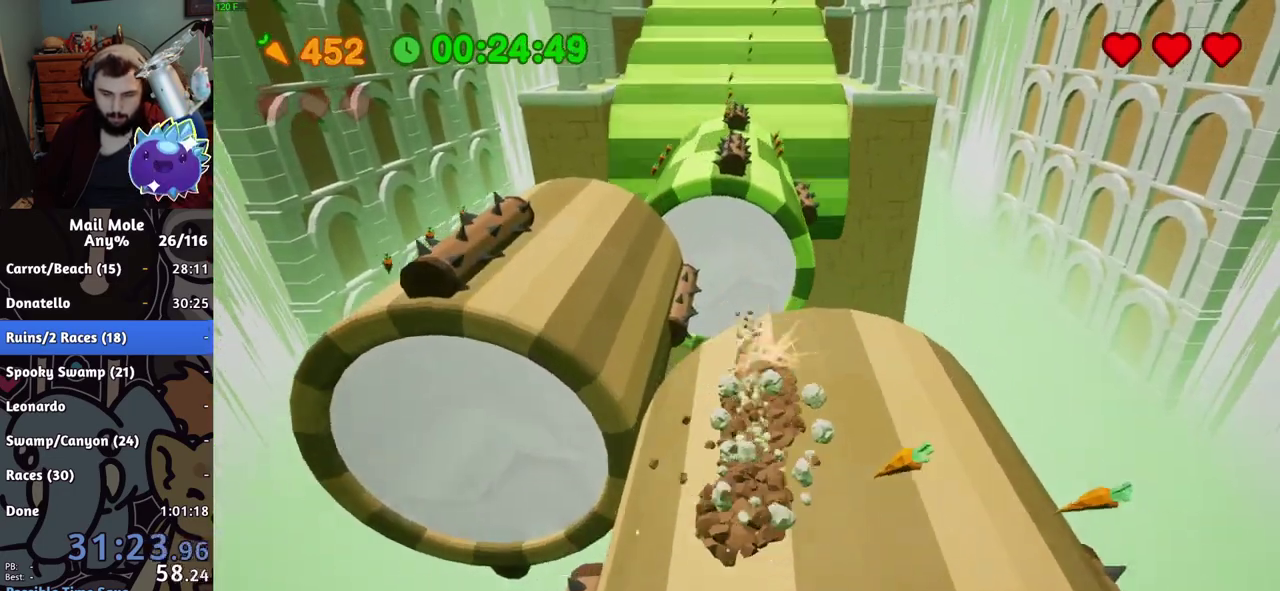
{"buttons": [], "left_stick": "up", "right_stick": "center", "events": [[84, "CROSS", "up"], [84, "SQUARE", "up"]]}
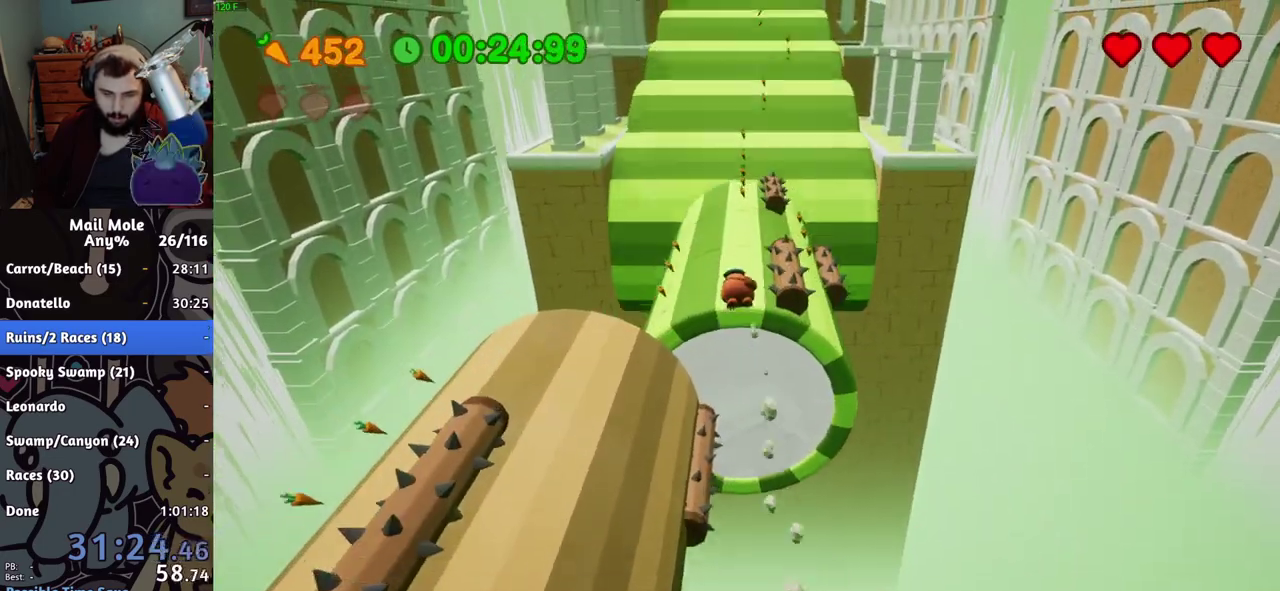
{"buttons": [], "left_stick": "up", "right_stick": "center", "events": []}
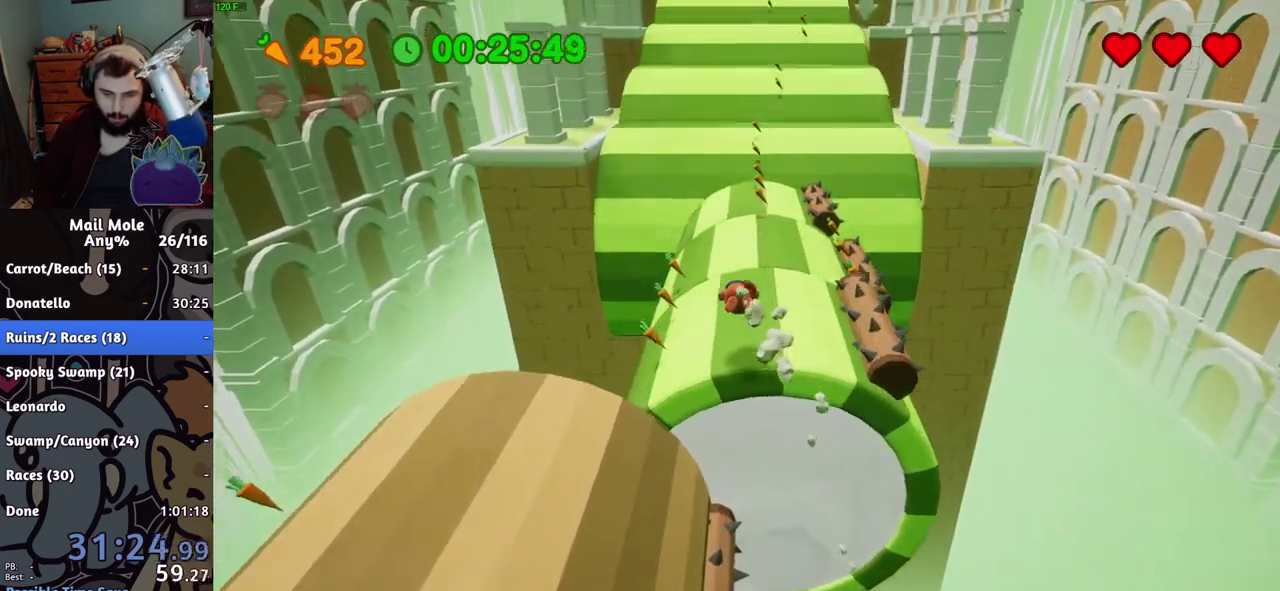
{"buttons": [], "left_stick": "up", "right_stick": "center", "events": [[150, "CROSS", "down"], [167, "SQUARE", "down"], [234, "SQUARE", "up"], [251, "CROSS", "up"]]}
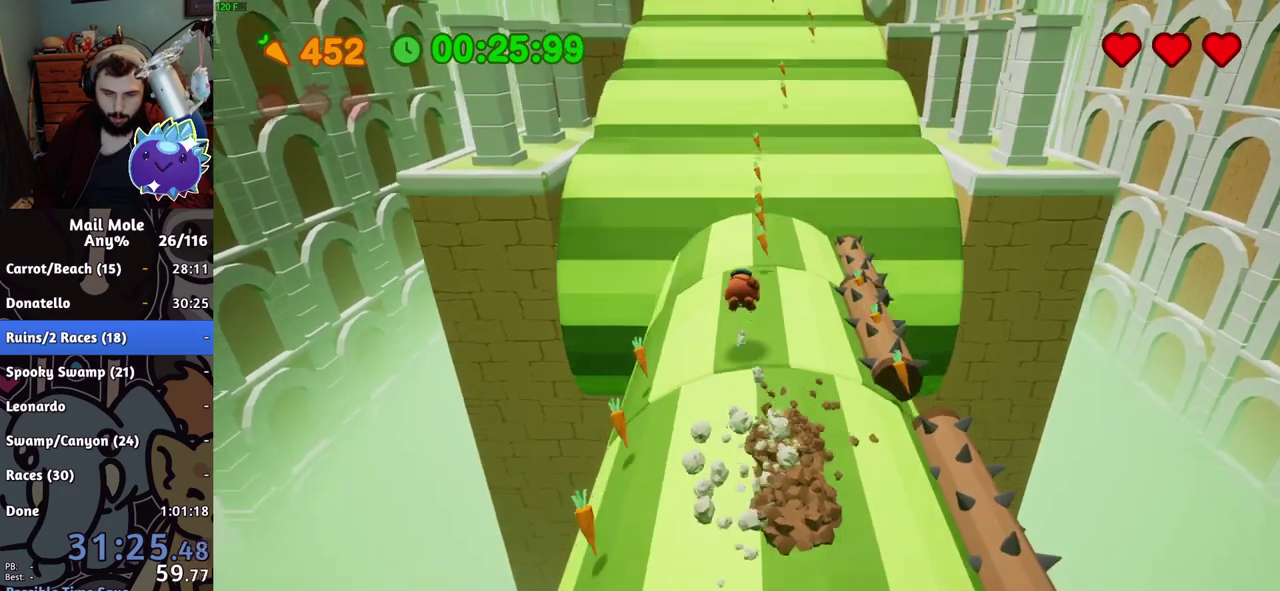
{"buttons": [], "left_stick": "up", "right_stick": "center", "events": [[300, "CROSS", "down"], [317, "SQUARE", "down"], [434, "CROSS", "up"], [434, "SQUARE", "up"]]}
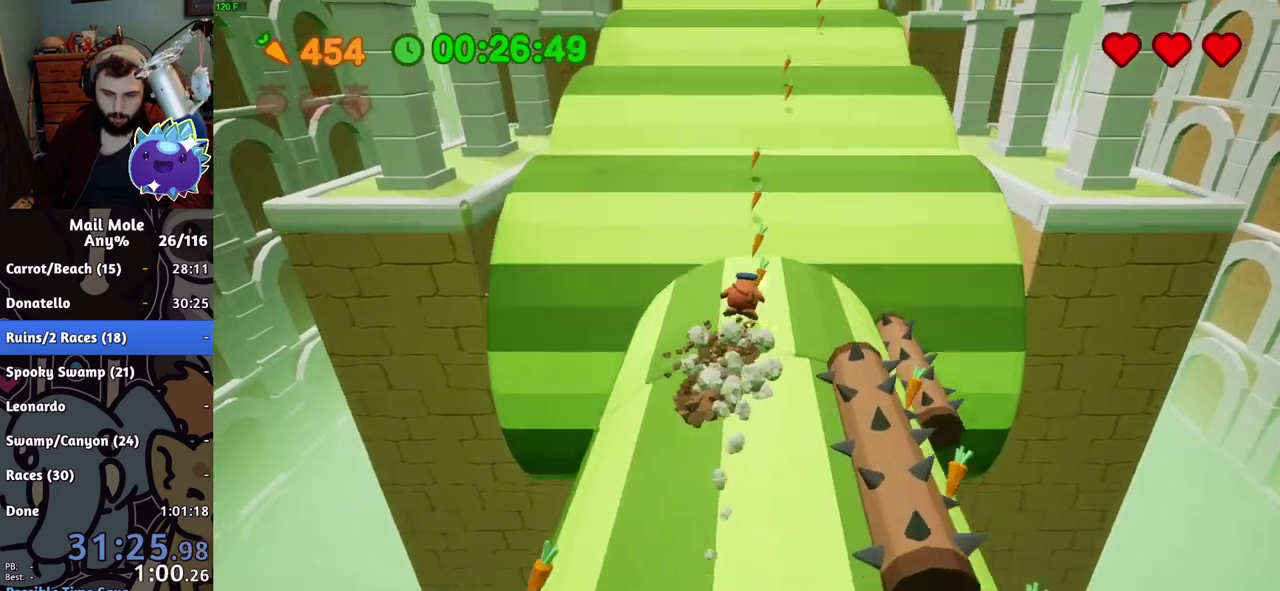
{"buttons": [], "left_stick": "up", "right_stick": "center", "events": []}
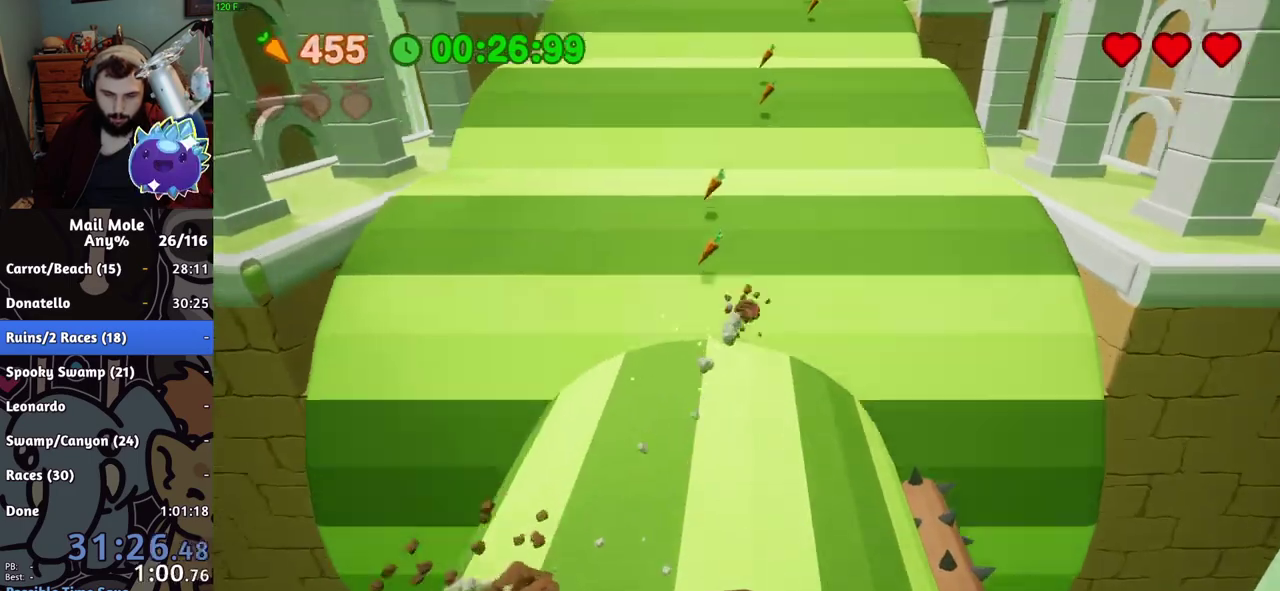
{"buttons": ["SQUARE"], "left_stick": "up", "right_stick": "center", "events": [[16, "SQUARE", "down"]]}
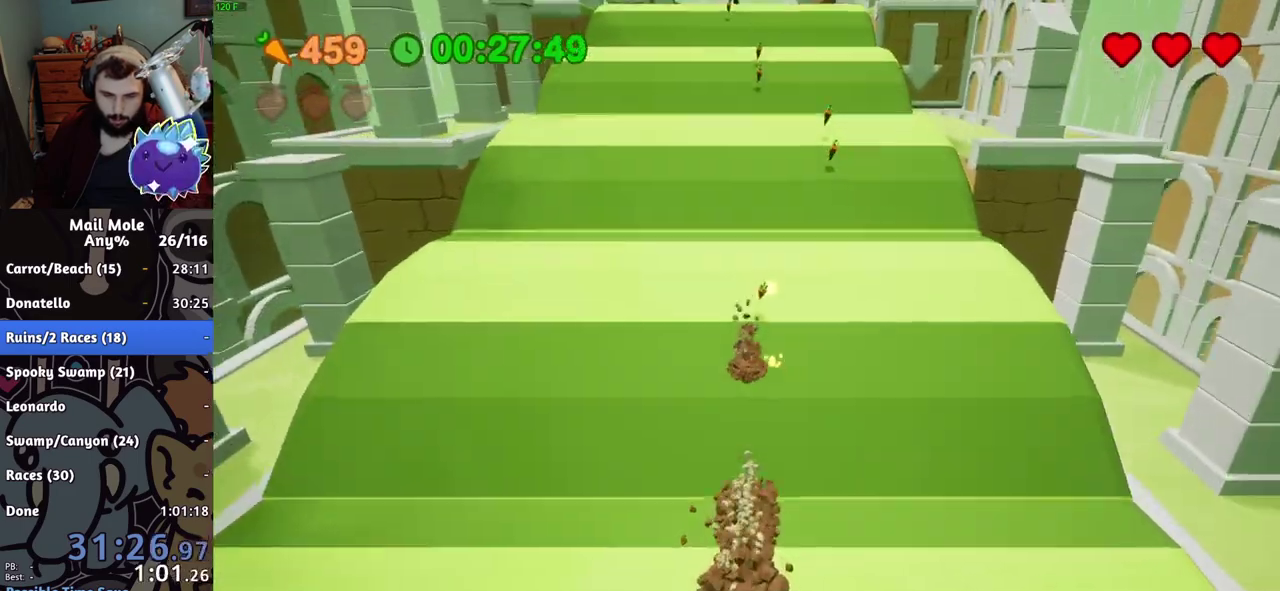
{"buttons": ["SQUARE"], "left_stick": "up", "right_stick": "center", "events": []}
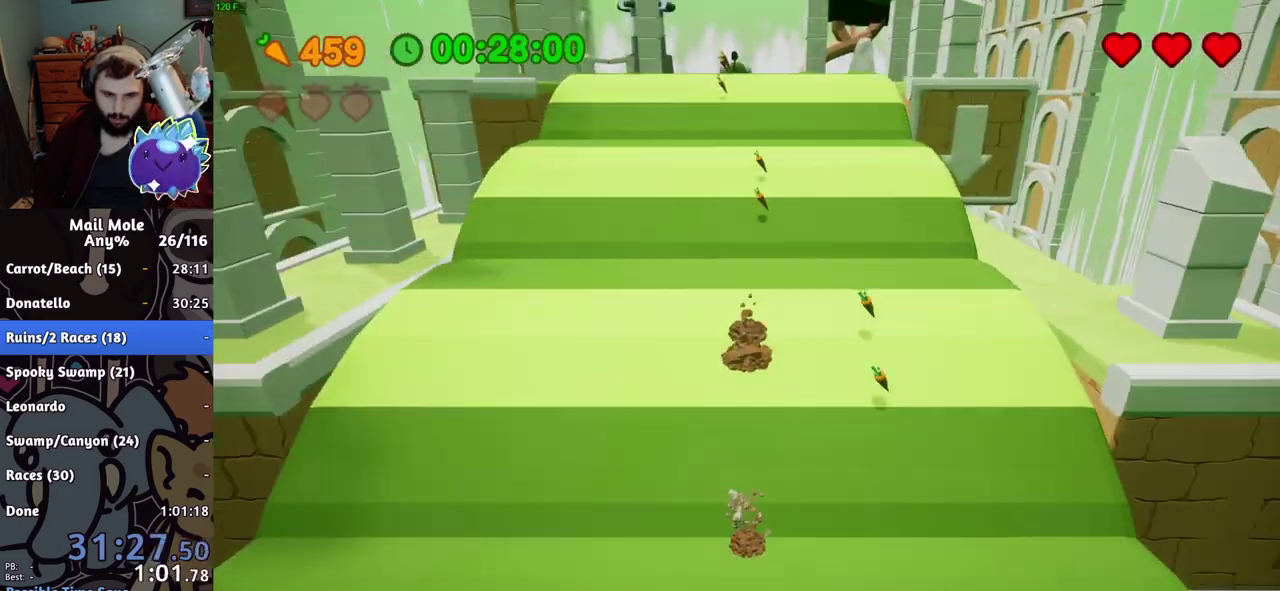
{"buttons": ["SQUARE"], "left_stick": "up", "right_stick": "center", "events": []}
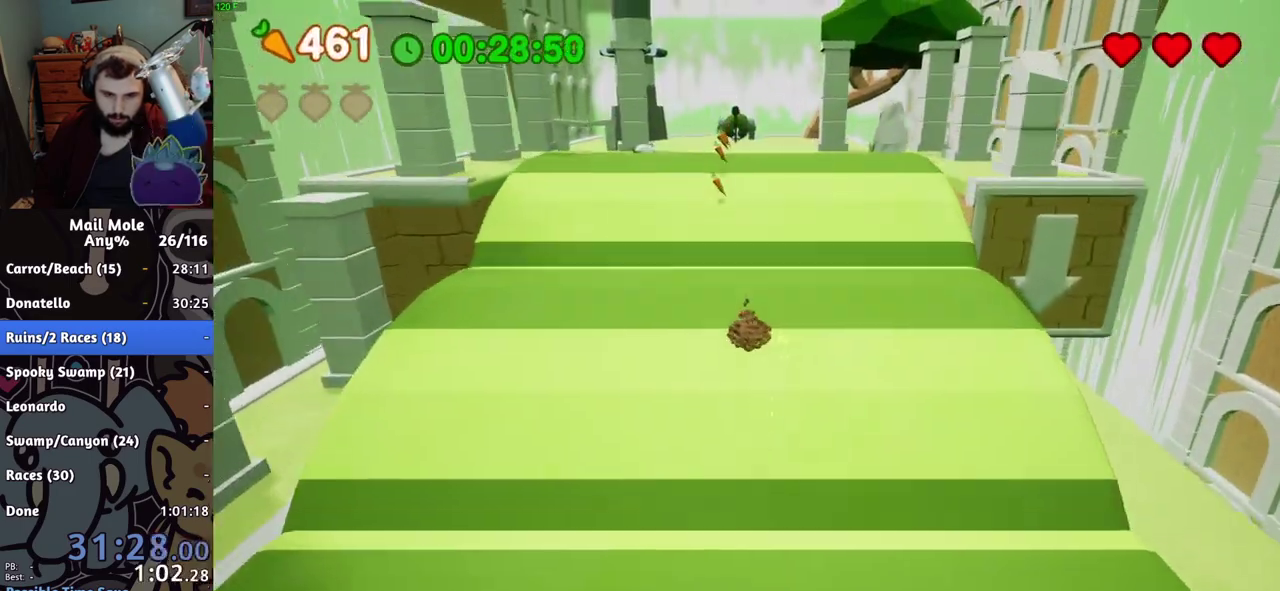
{"buttons": ["SQUARE"], "left_stick": "up", "right_stick": "center", "events": []}
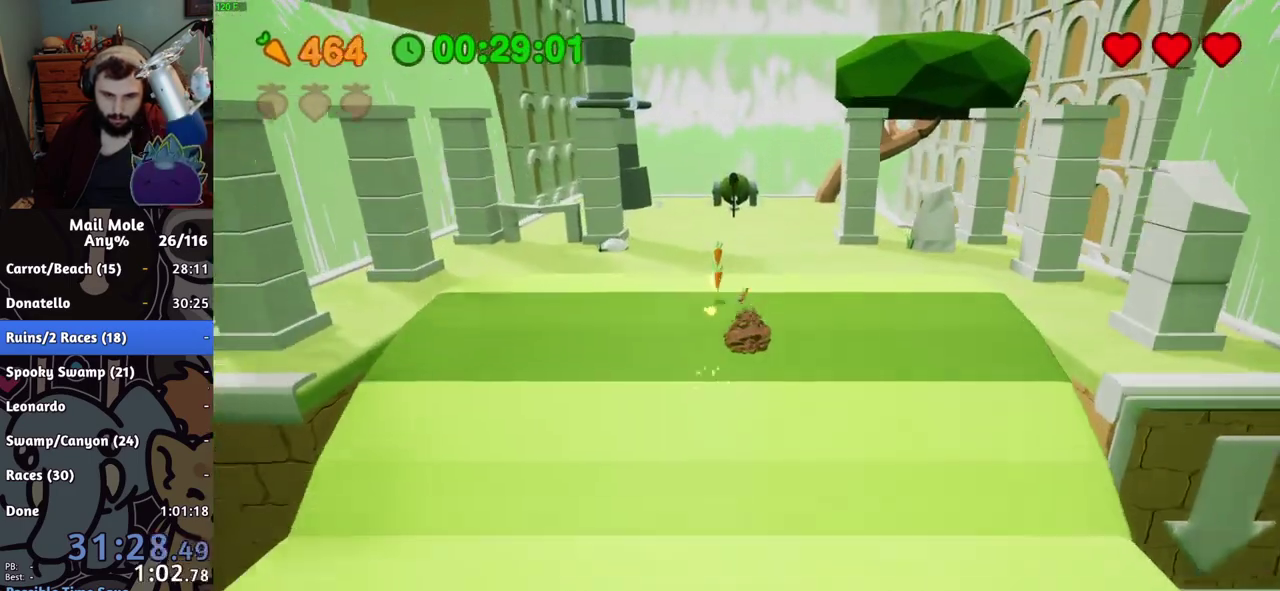
{"buttons": [], "left_stick": "up", "right_stick": "center", "events": [[167, "CROSS", "down"], [183, "SQUARE", "up"], [283, "CROSS", "up"]]}
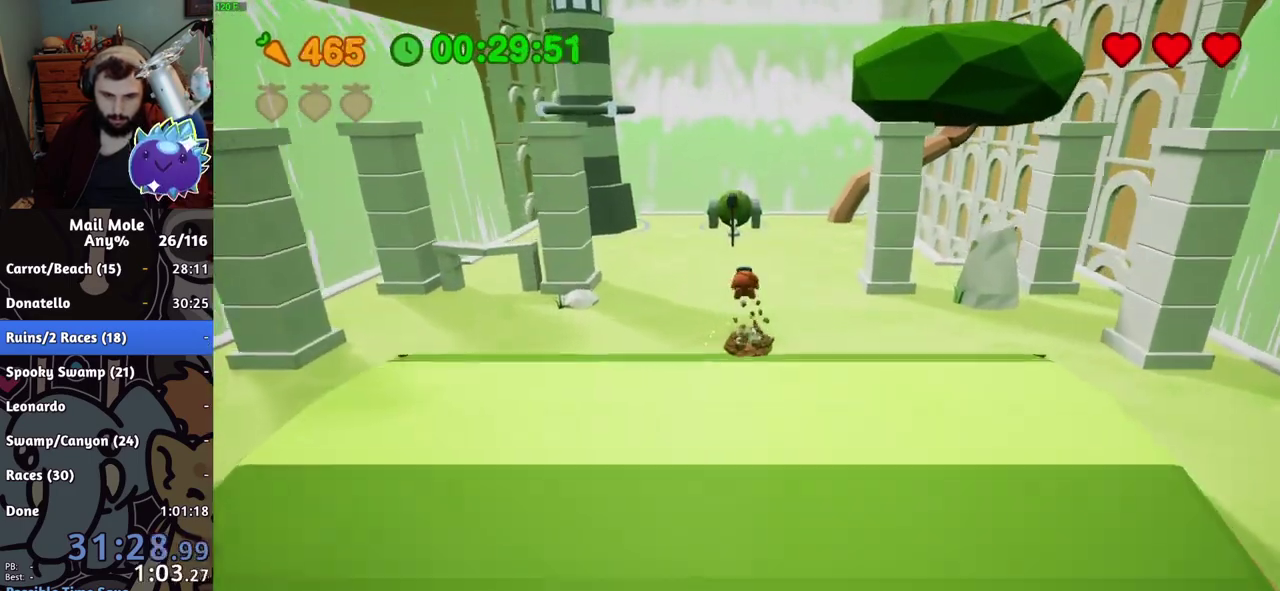
{"buttons": ["SQUARE"], "left_stick": "up", "right_stick": "center", "events": [[417, "SQUARE", "down"]]}
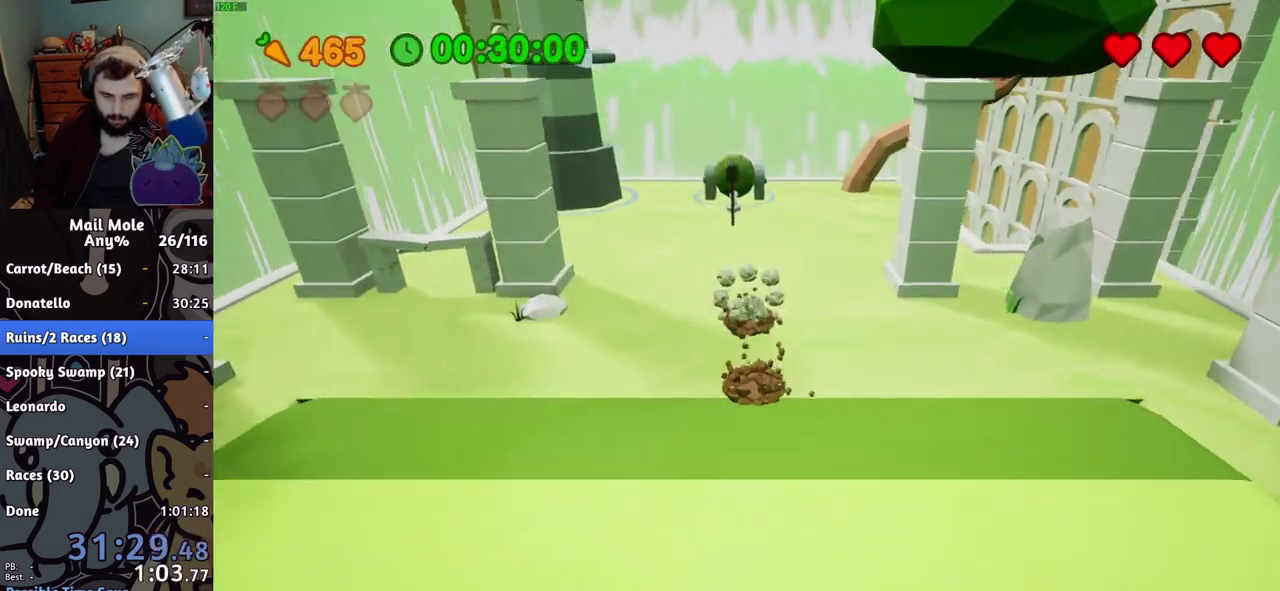
{"buttons": ["SQUARE"], "left_stick": "up", "right_stick": "center", "events": []}
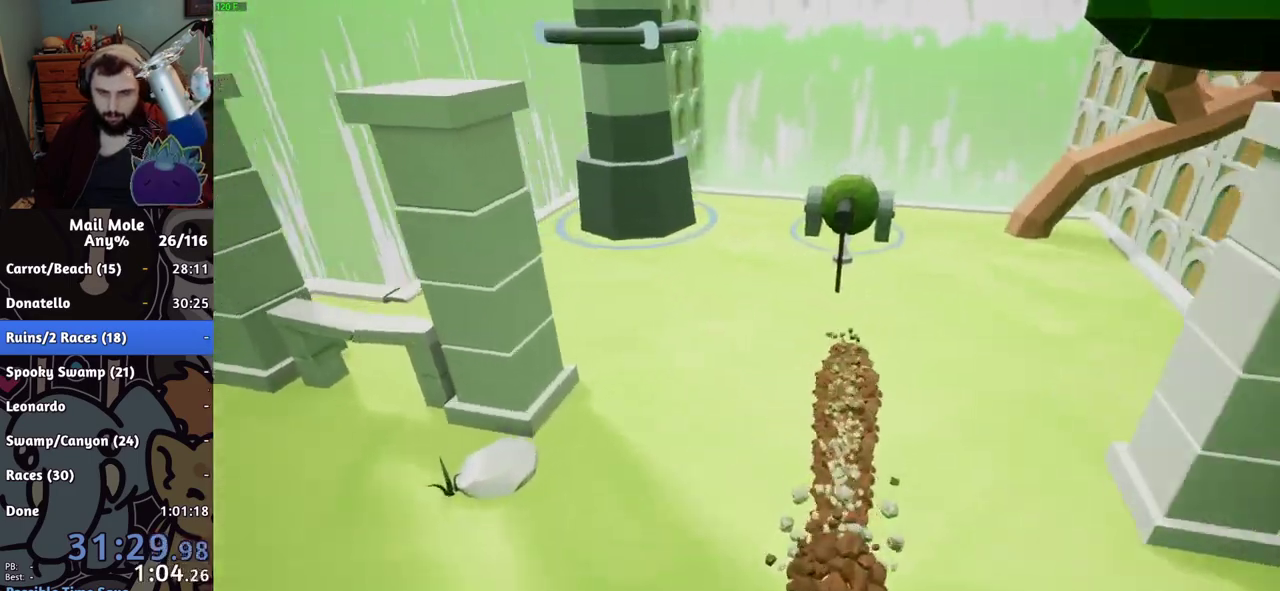
{"buttons": [], "left_stick": "center", "right_stick": "center", "events": [[217, "SQUARE", "up"], [267, "left_stick", "center"]]}